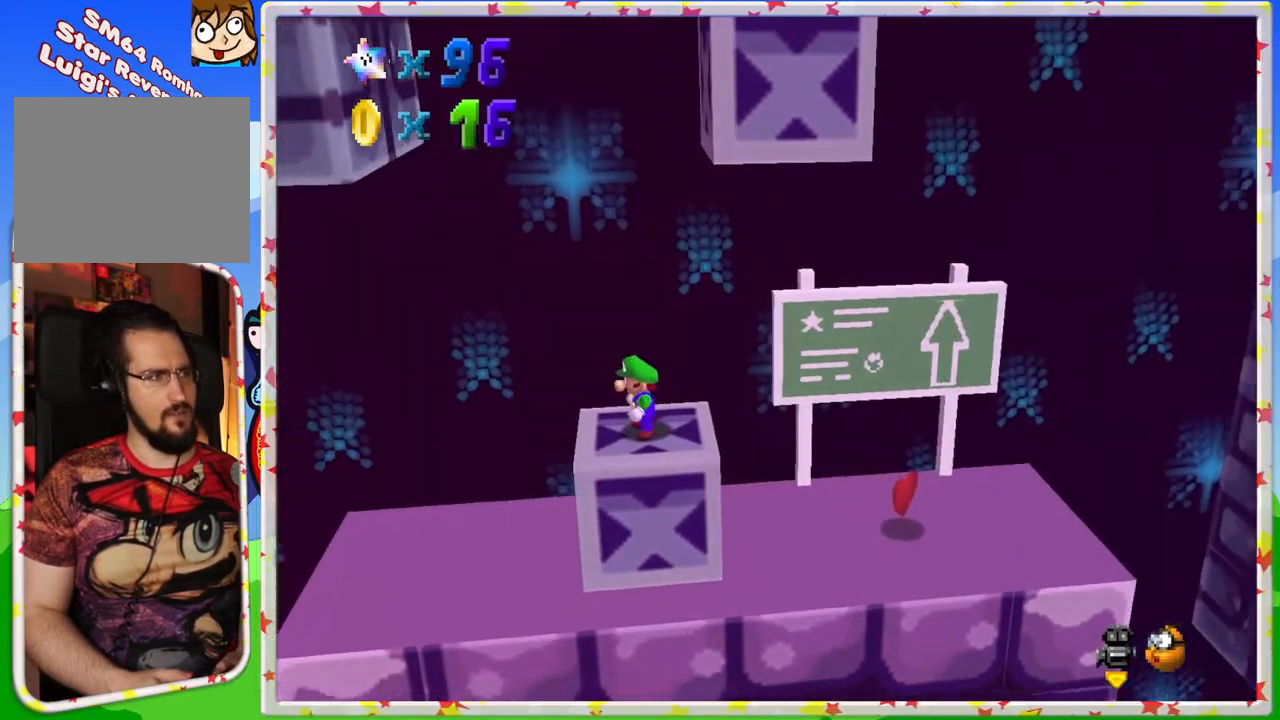
Gameplay with a controller (Nintendo layout); each line is a JSON object with the inputs held at the frame after it. "events" lists button and stick changes between this image and that frame as [ms after this image, input, new state], when the widget could be followed in between. Not read: L3 R3.
{"buttons": [], "left_stick": "up-left", "events": [[100, "A", "down"], [233, "A", "up"], [283, "left_stick", "up-left"], [417, "left_stick", "center"], [467, "left_stick", "up-left"]]}
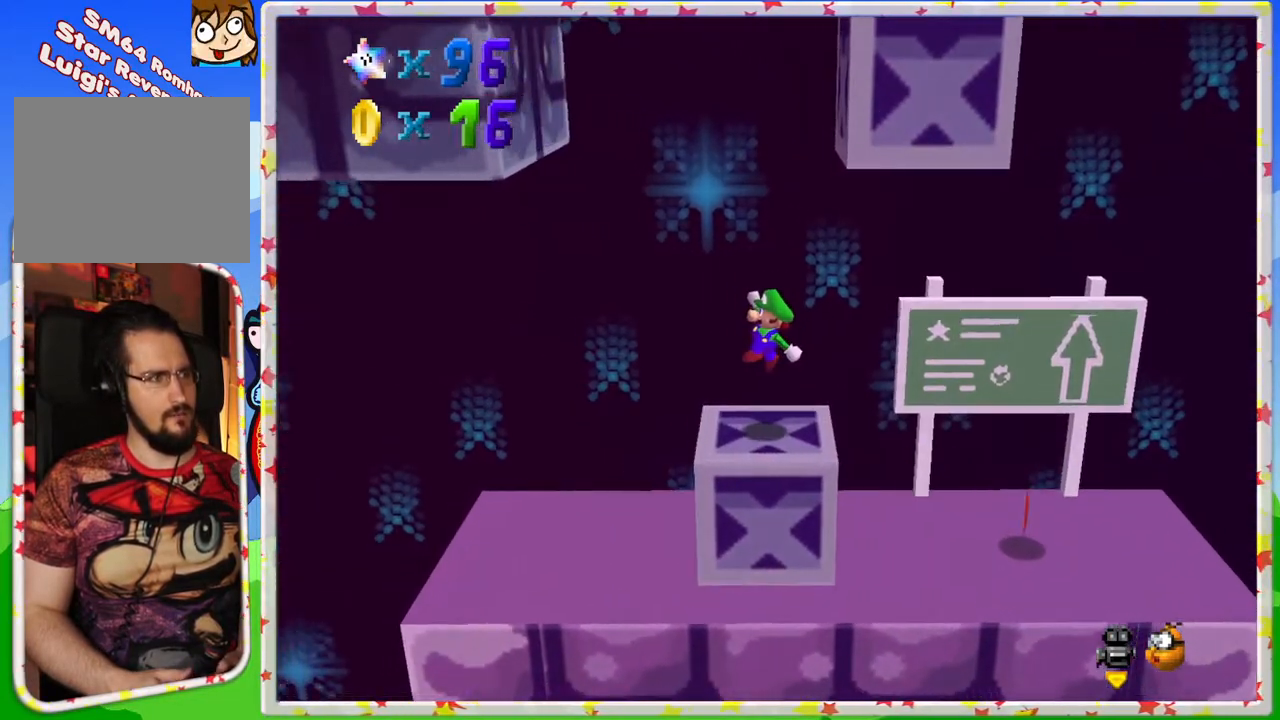
{"buttons": ["A"], "left_stick": "up-left", "events": [[183, "A", "down"]]}
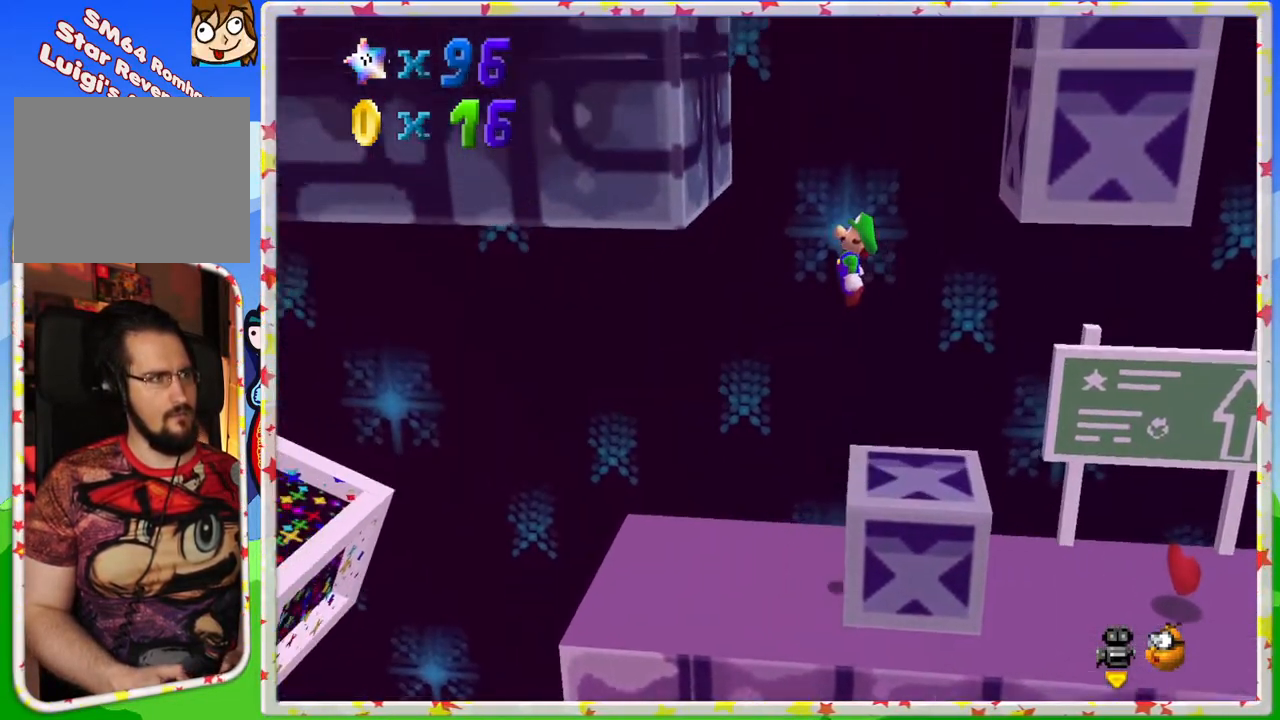
{"buttons": ["A"], "left_stick": "right", "events": [[233, "A", "up"], [333, "A", "down"], [333, "left_stick", "right"]]}
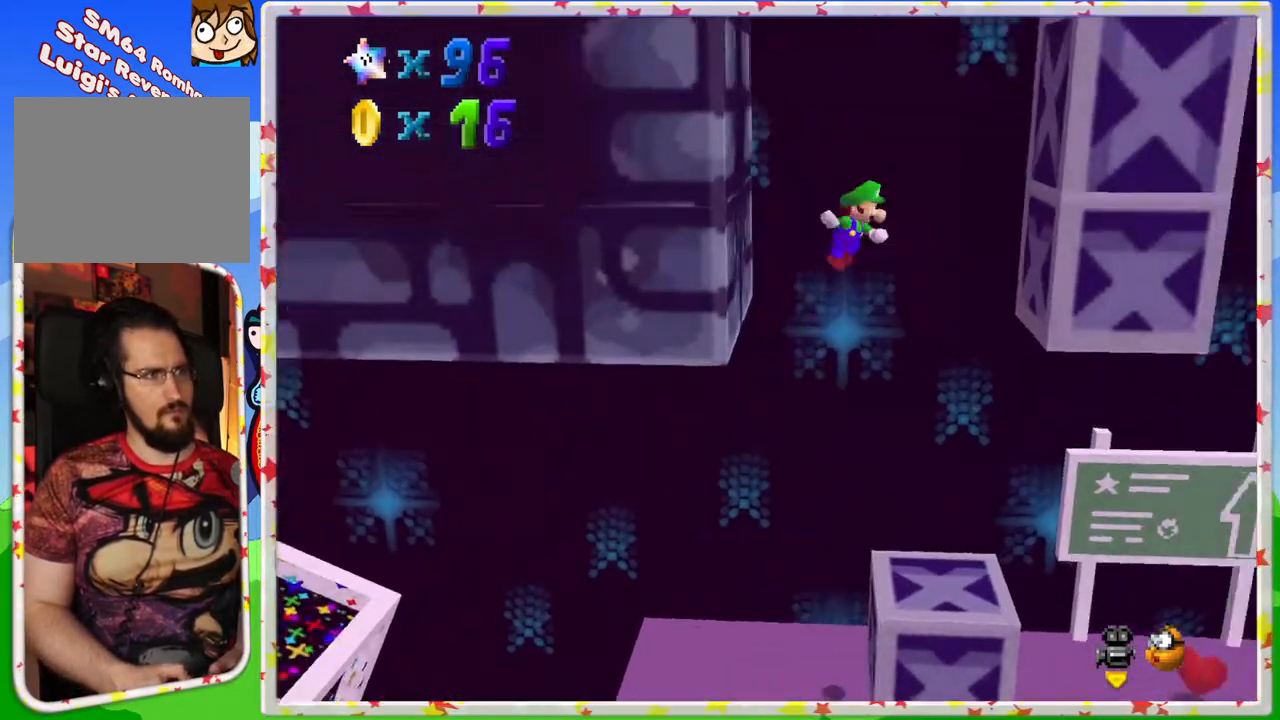
{"buttons": ["A"], "left_stick": "up-left", "events": [[200, "A", "up"], [333, "A", "down"], [383, "left_stick", "up-left"]]}
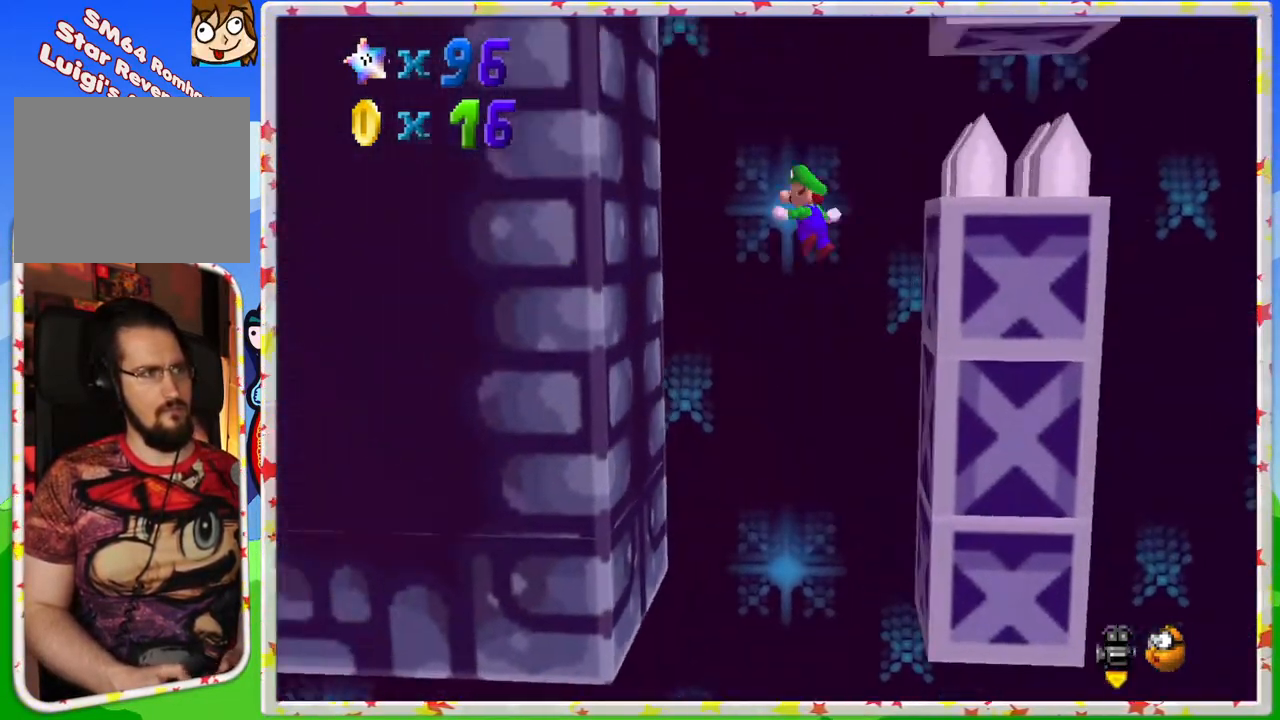
{"buttons": ["A"], "left_stick": "right", "events": [[50, "A", "up"], [350, "A", "down"], [350, "left_stick", "right"]]}
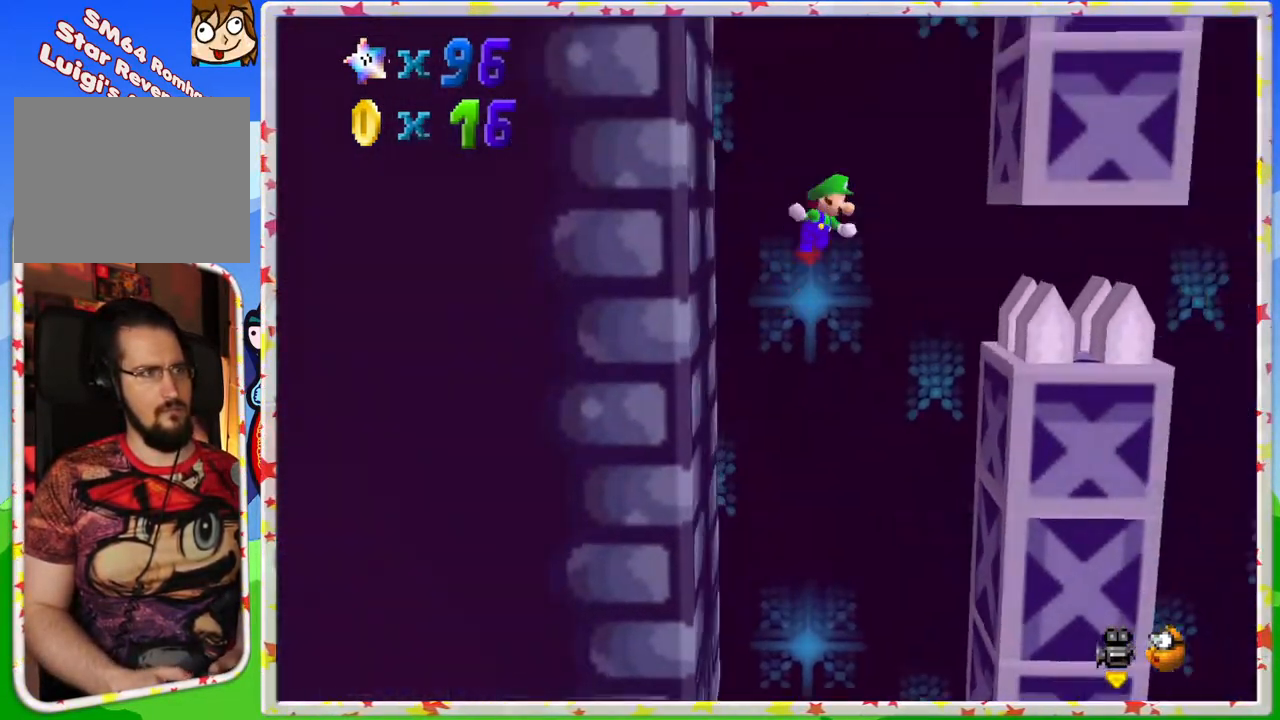
{"buttons": ["A"], "left_stick": "up-left", "events": [[217, "A", "up"], [333, "left_stick", "up-left"], [350, "A", "down"]]}
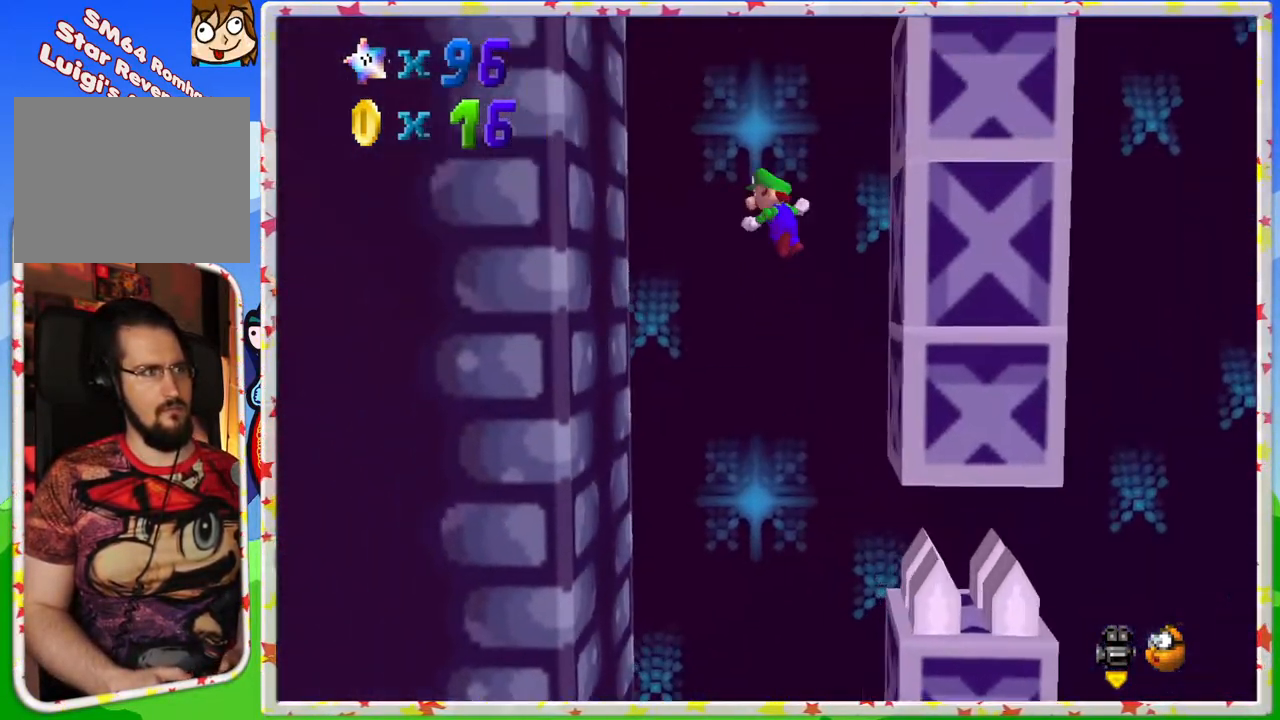
{"buttons": [], "left_stick": "right", "events": [[67, "A", "up"], [383, "left_stick", "right"], [400, "A", "down"], [500, "A", "up"]]}
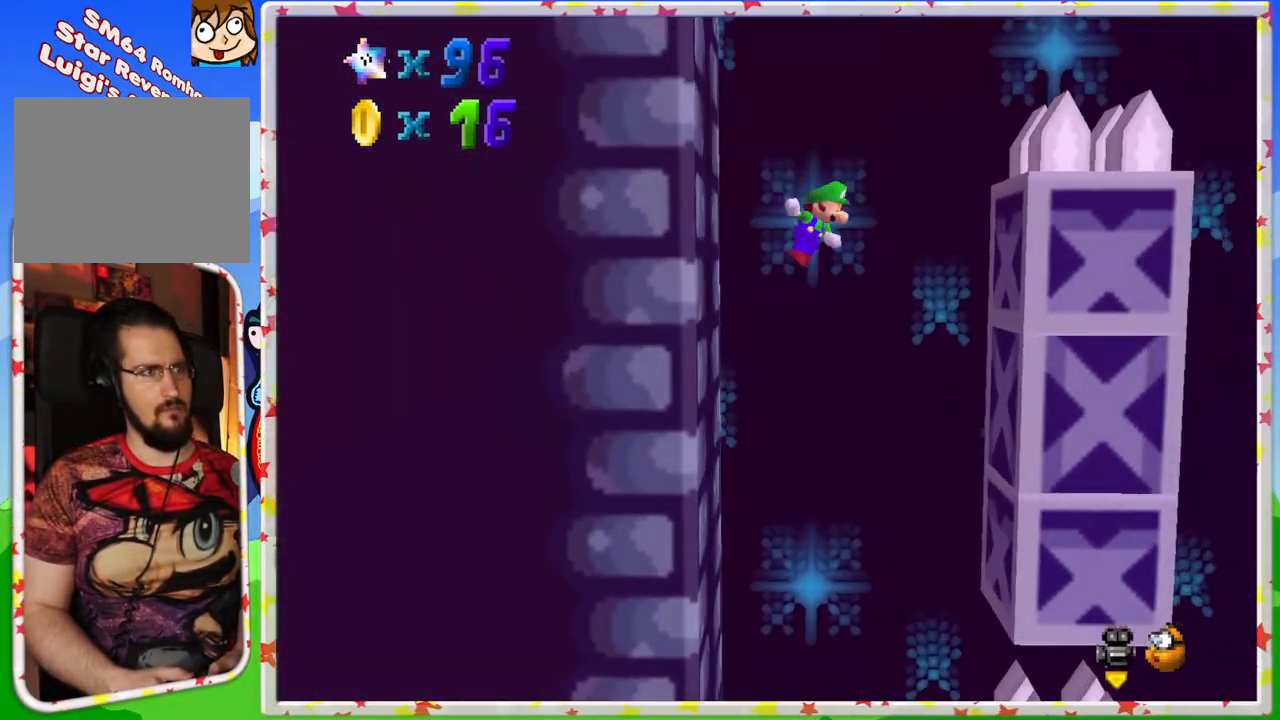
{"buttons": ["A"], "left_stick": "up-left", "events": [[283, "left_stick", "down-right"], [467, "A", "down"], [467, "left_stick", "up-left"]]}
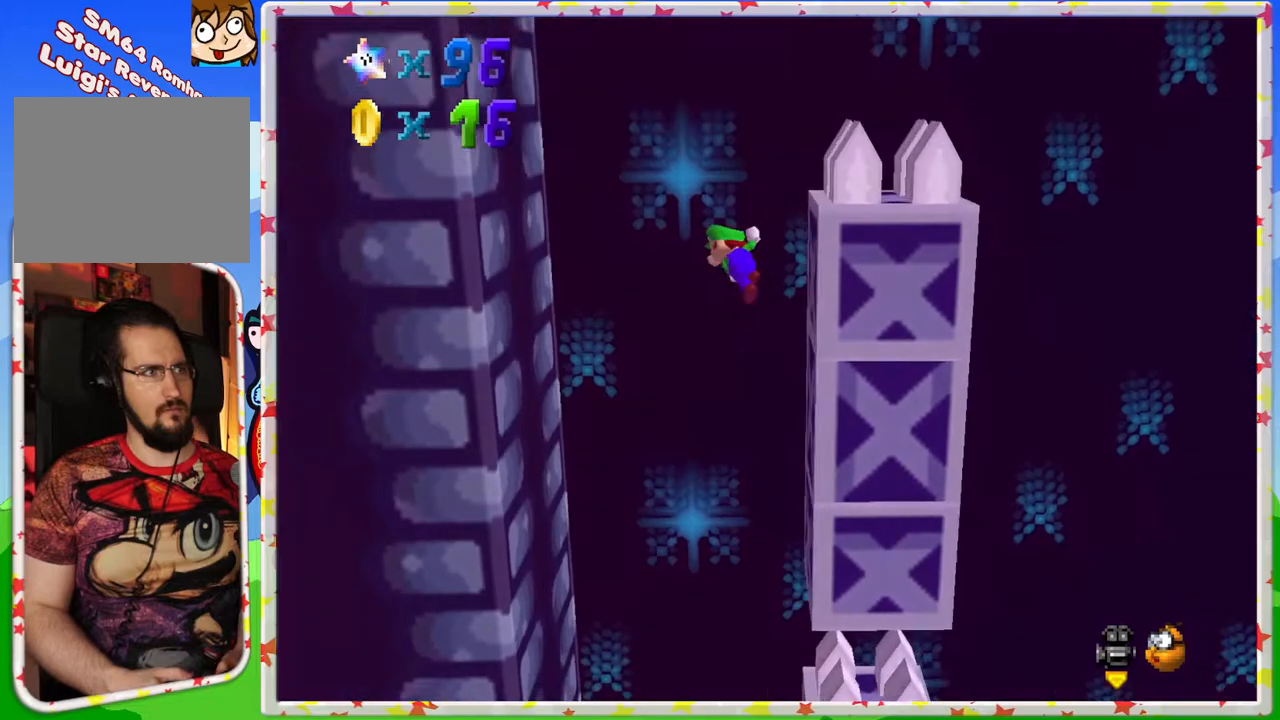
{"buttons": [], "left_stick": "right", "events": [[267, "A", "up"], [483, "left_stick", "right"]]}
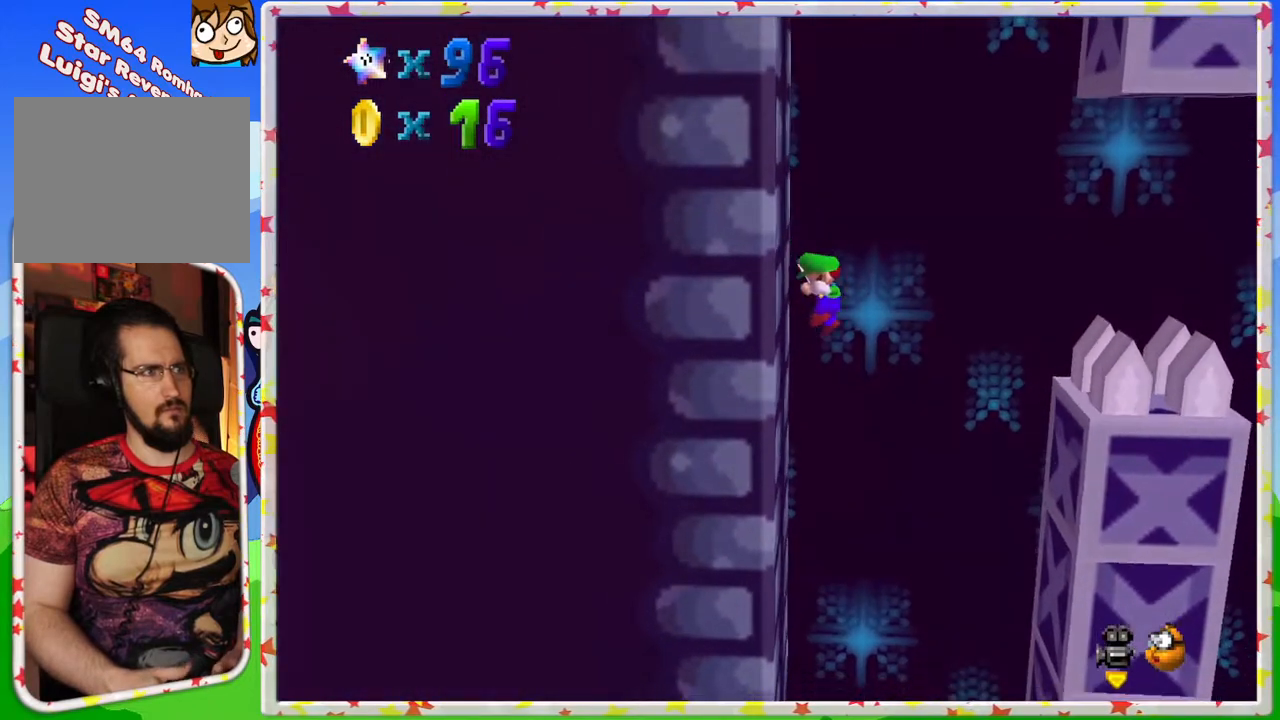
{"buttons": [], "left_stick": "up-left", "events": [[17, "A", "down"], [383, "A", "up"], [467, "left_stick", "up-left"]]}
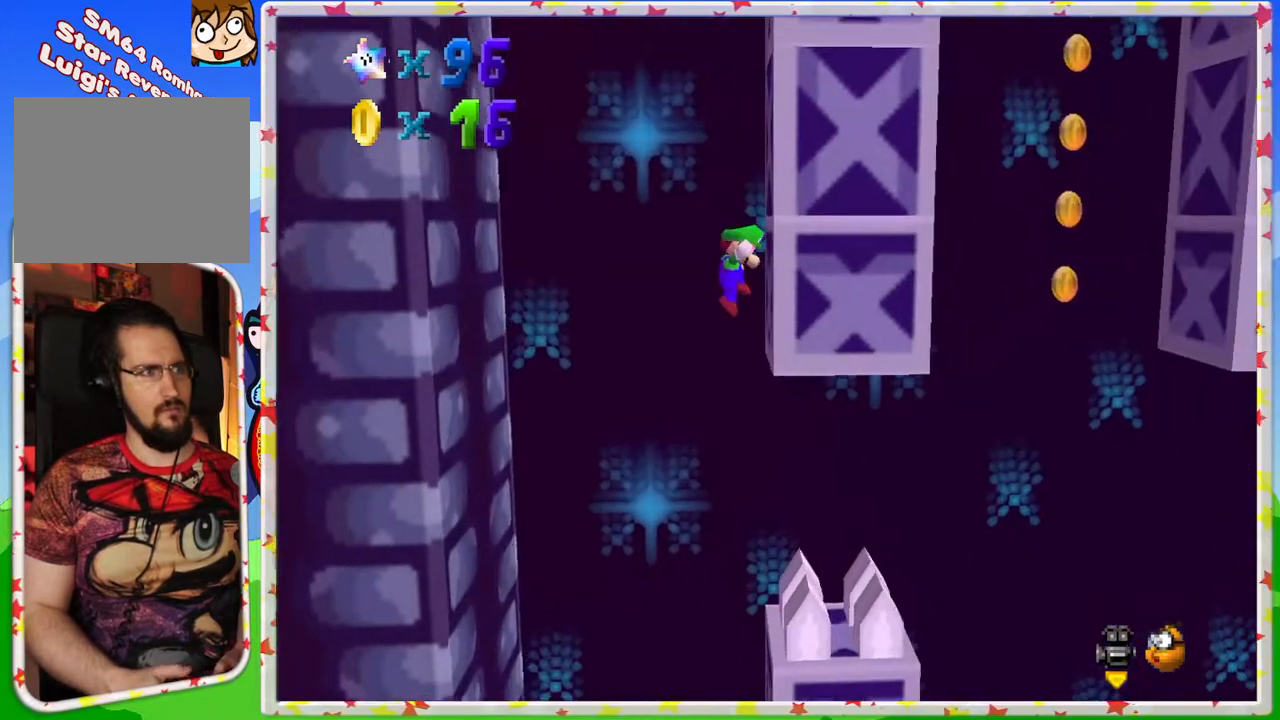
{"buttons": [], "left_stick": "up-left", "events": [[33, "A", "down"], [217, "A", "up"]]}
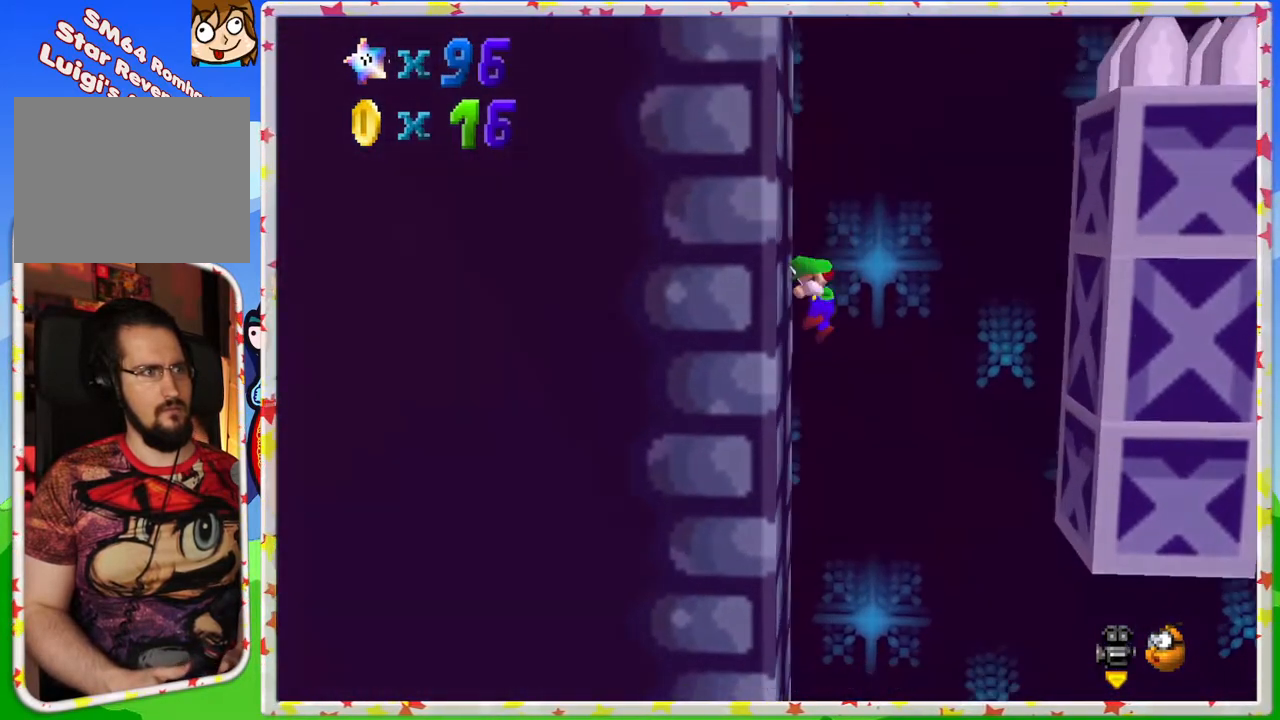
{"buttons": [], "left_stick": "down-right", "events": [[50, "A", "down"], [50, "left_stick", "right"], [167, "A", "up"], [333, "left_stick", "down-right"]]}
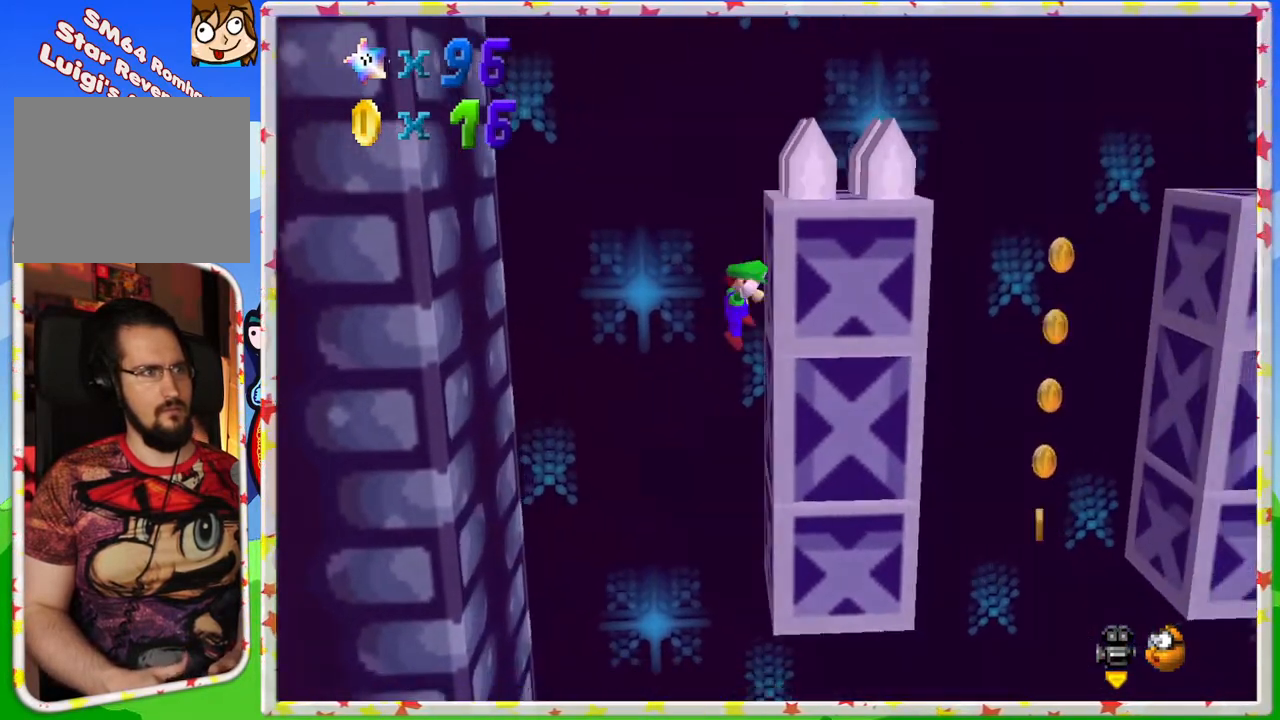
{"buttons": [], "left_stick": "up-left", "events": [[117, "A", "down"], [150, "left_stick", "up-left"], [400, "A", "up"]]}
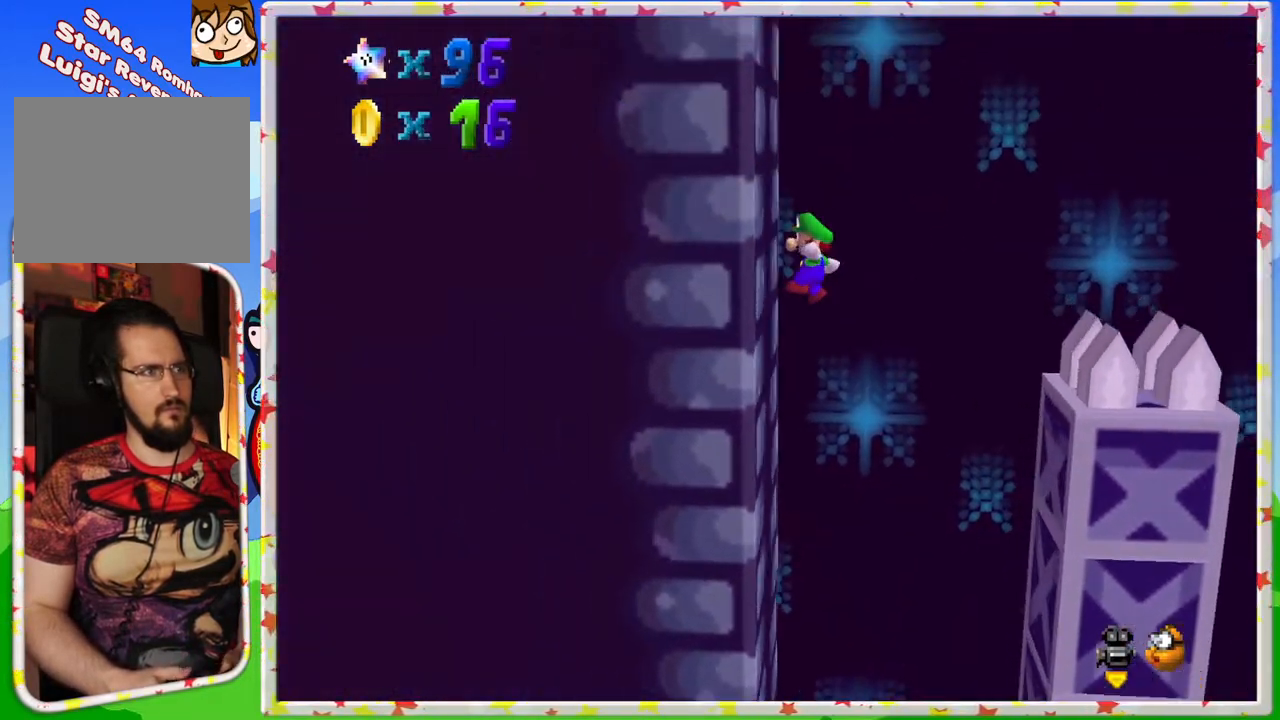
{"buttons": ["A"], "left_stick": "right", "events": [[150, "left_stick", "right"], [200, "A", "down"]]}
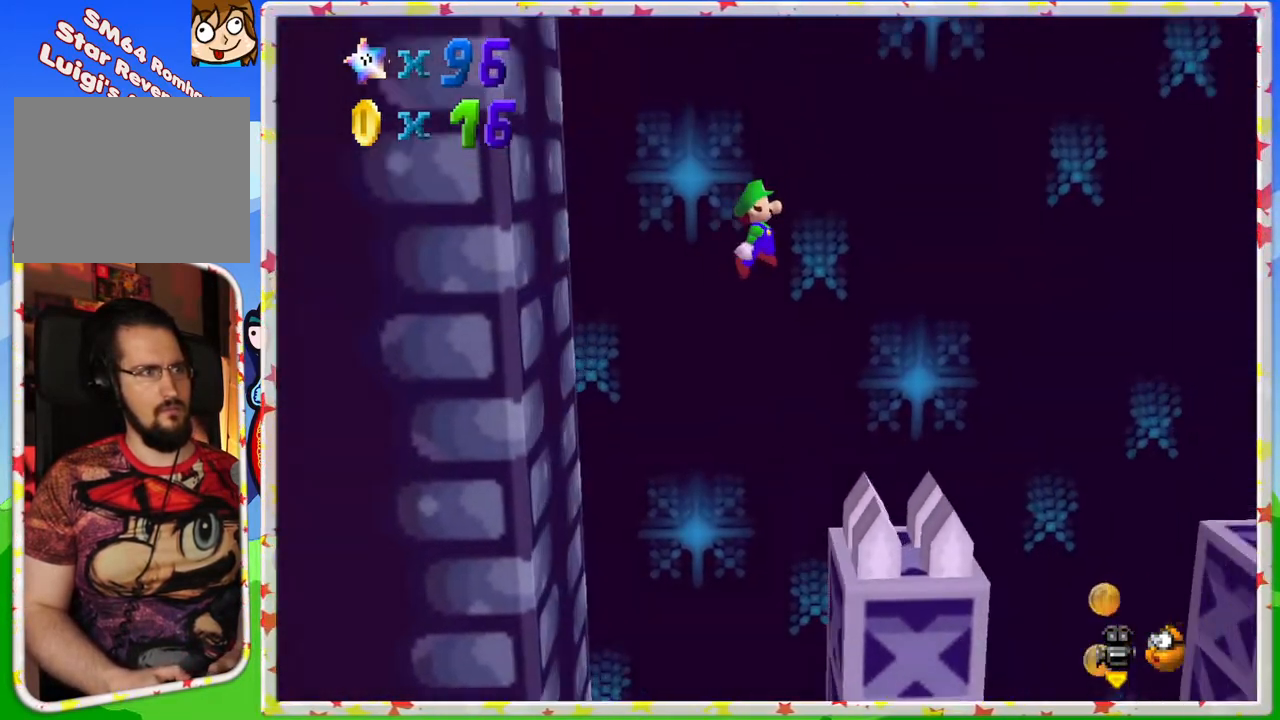
{"buttons": [], "left_stick": "center", "events": [[67, "A", "up"], [467, "left_stick", "center"]]}
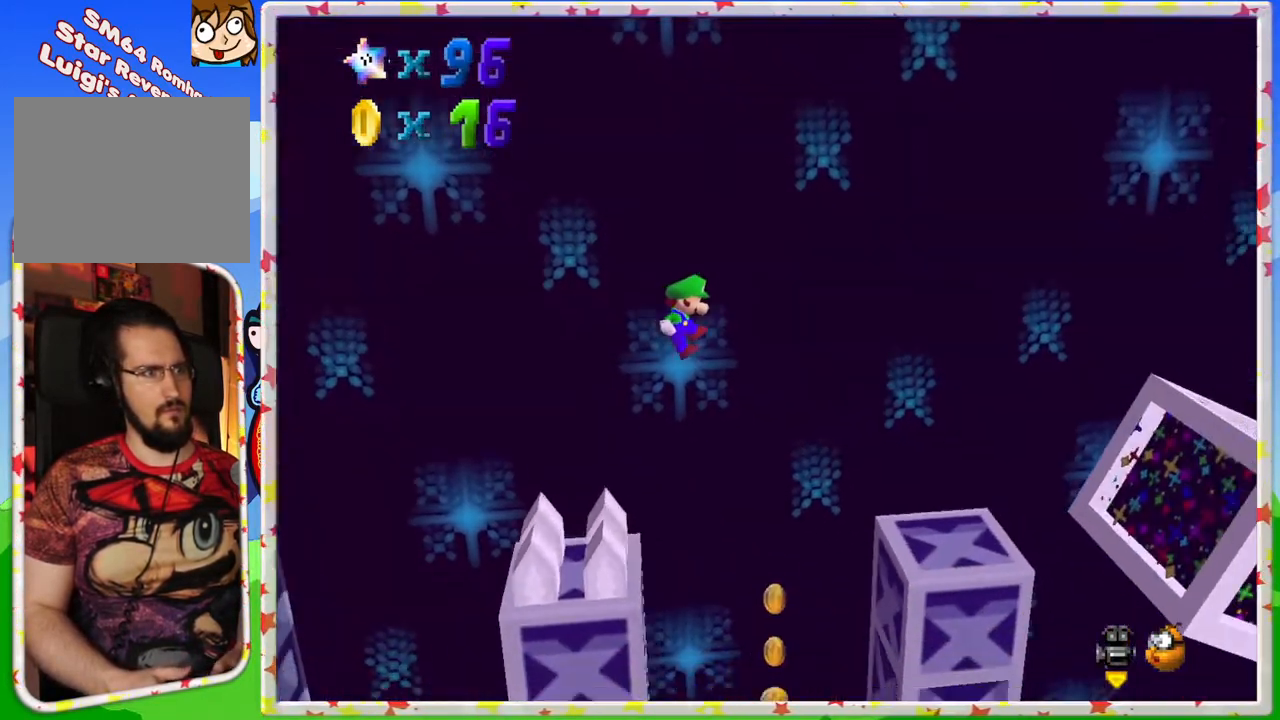
{"buttons": ["A"], "left_stick": "right", "events": [[83, "left_stick", "right"], [483, "A", "down"]]}
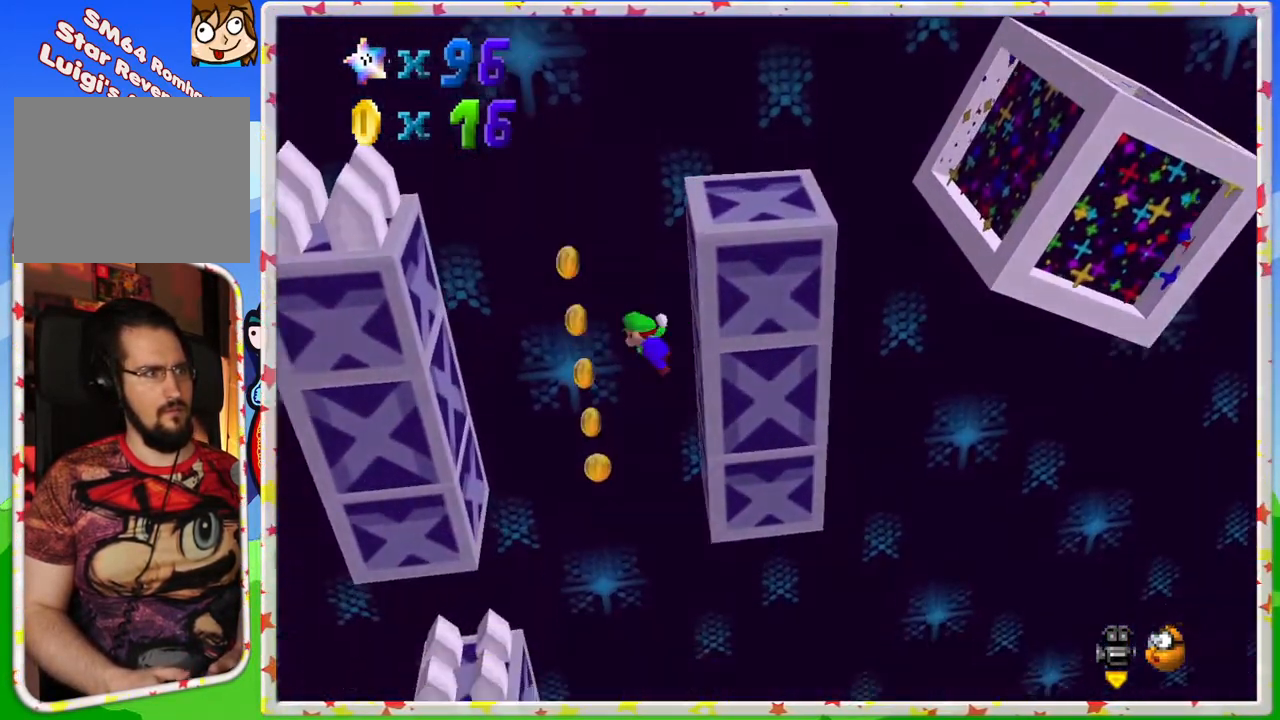
{"buttons": [], "left_stick": "up-left", "events": [[83, "A", "up"], [100, "left_stick", "up-left"]]}
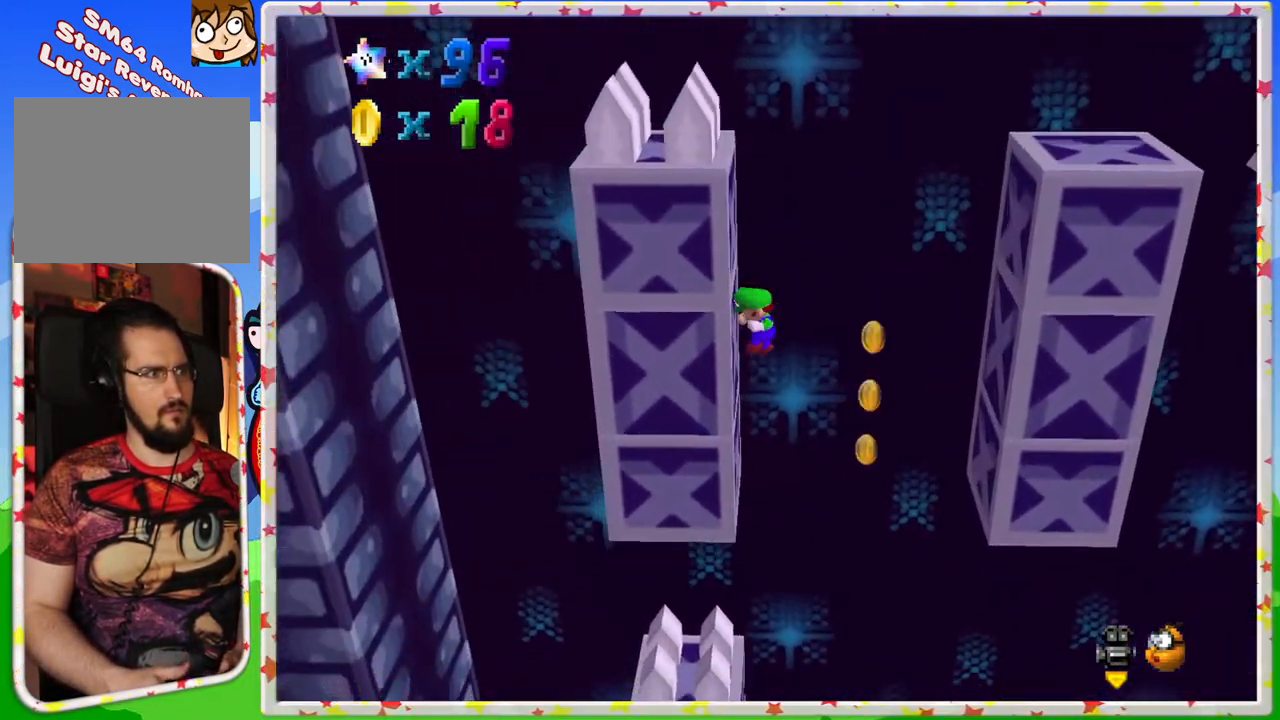
{"buttons": ["A"], "left_stick": "up-left", "events": [[67, "A", "down"], [100, "left_stick", "right"], [483, "left_stick", "up-left"]]}
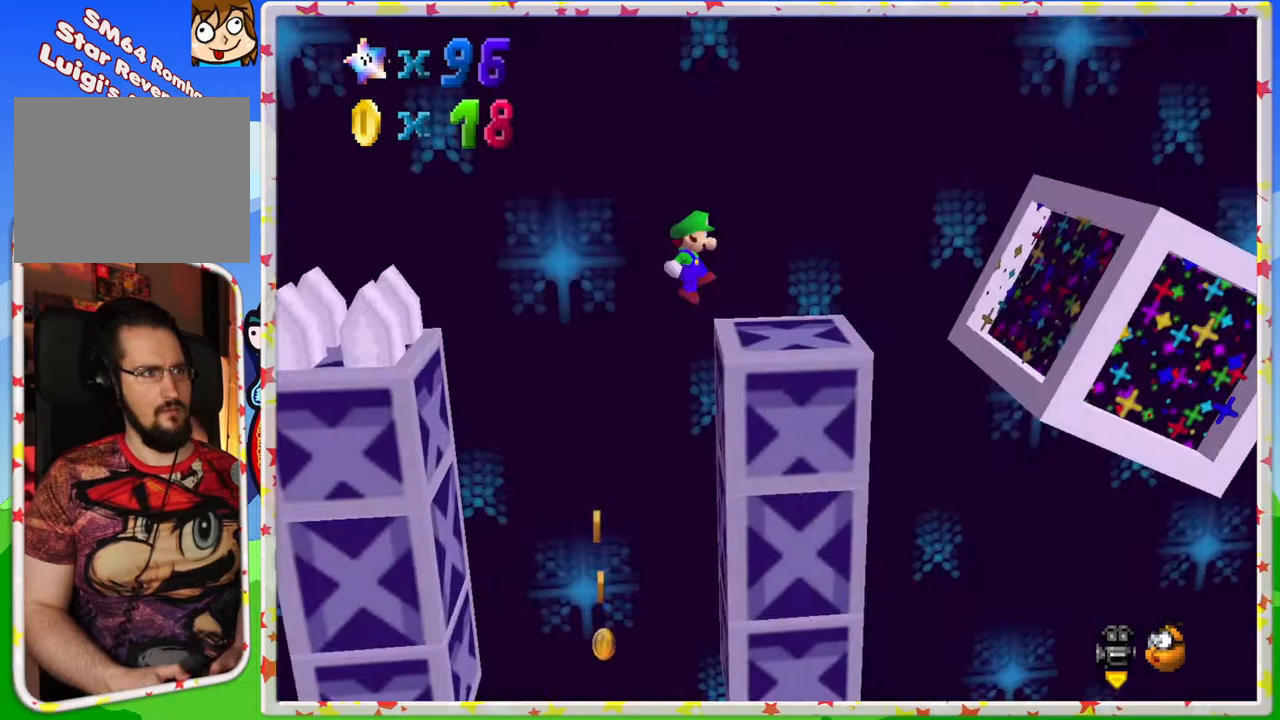
{"buttons": [], "left_stick": "center", "events": [[50, "A", "up"], [367, "left_stick", "center"]]}
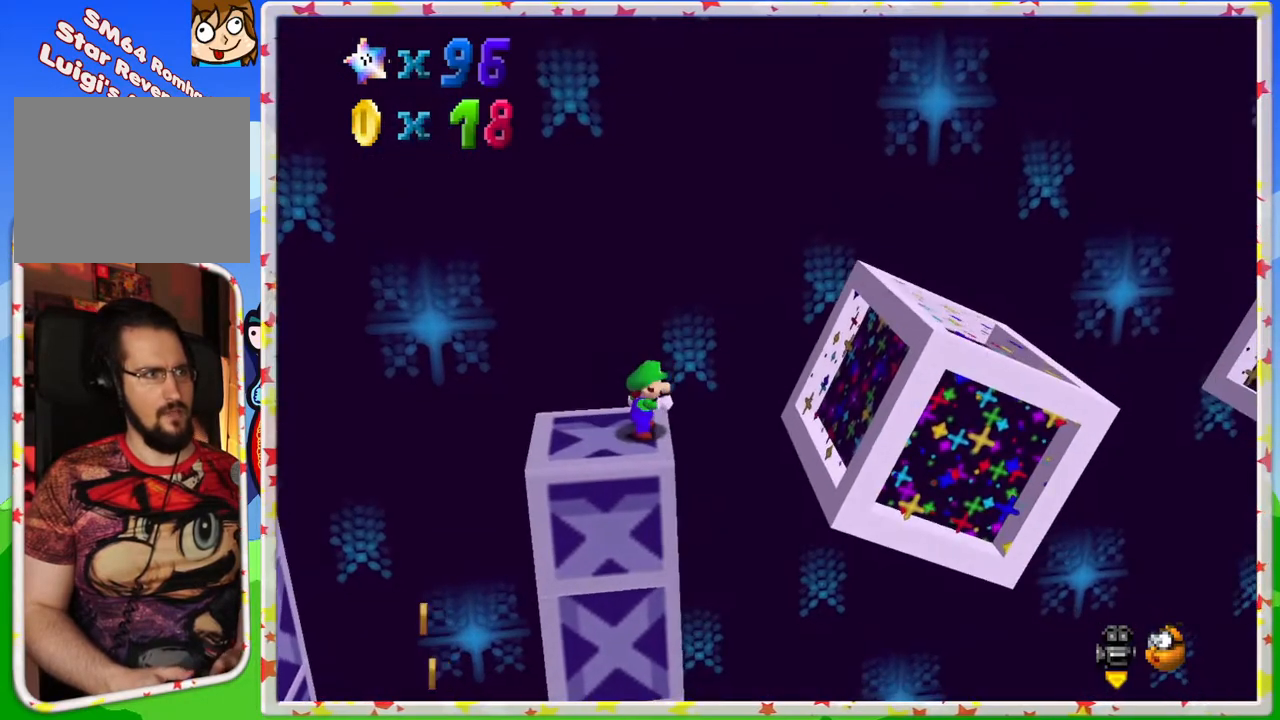
{"buttons": [], "left_stick": "center", "events": [[83, "A", "down"], [133, "left_stick", "up-left"], [433, "A", "up"], [483, "left_stick", "center"]]}
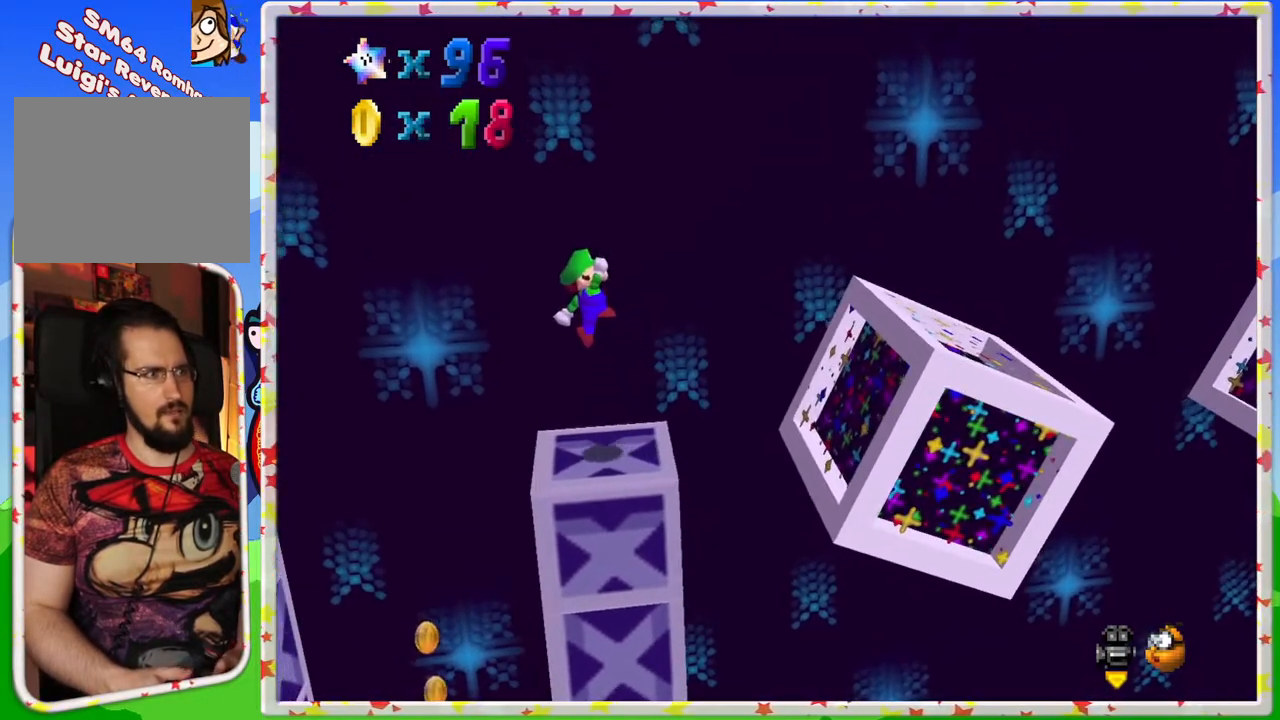
{"buttons": [], "left_stick": "center", "events": [[100, "left_stick", "right"], [283, "left_stick", "center"]]}
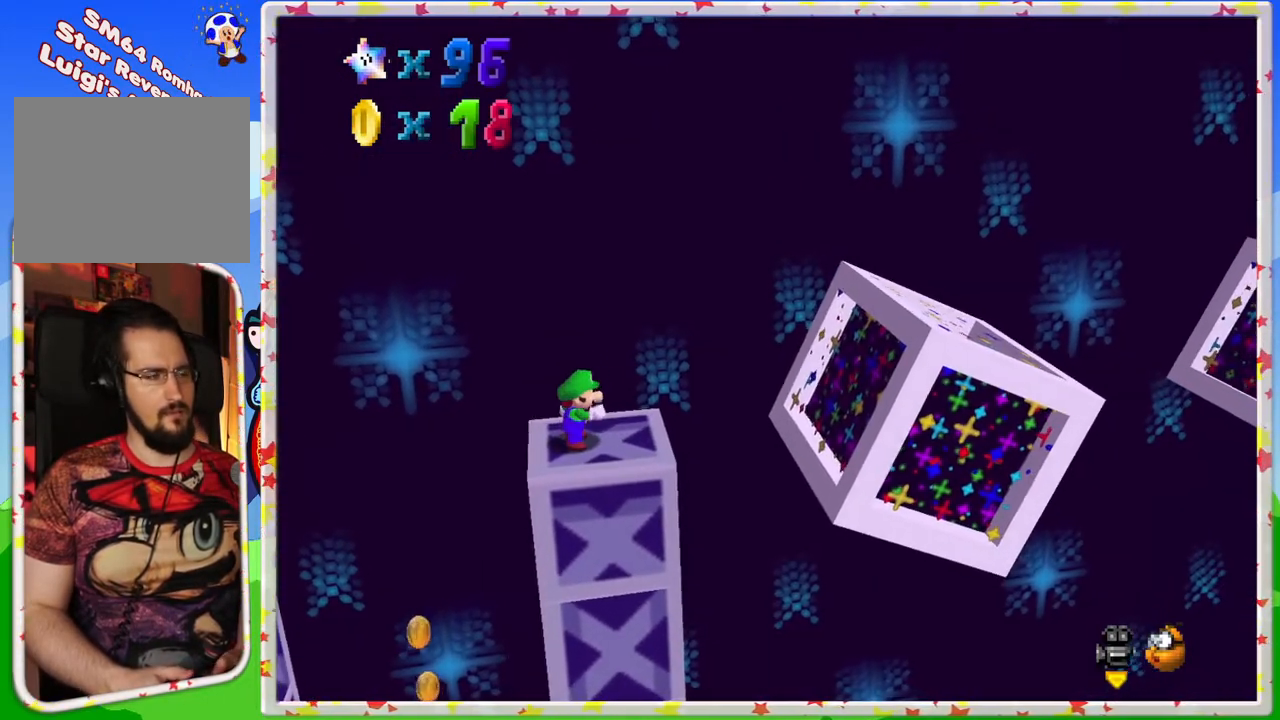
{"buttons": [], "left_stick": "right", "events": [[167, "A", "down"], [250, "left_stick", "right"], [267, "A", "up"]]}
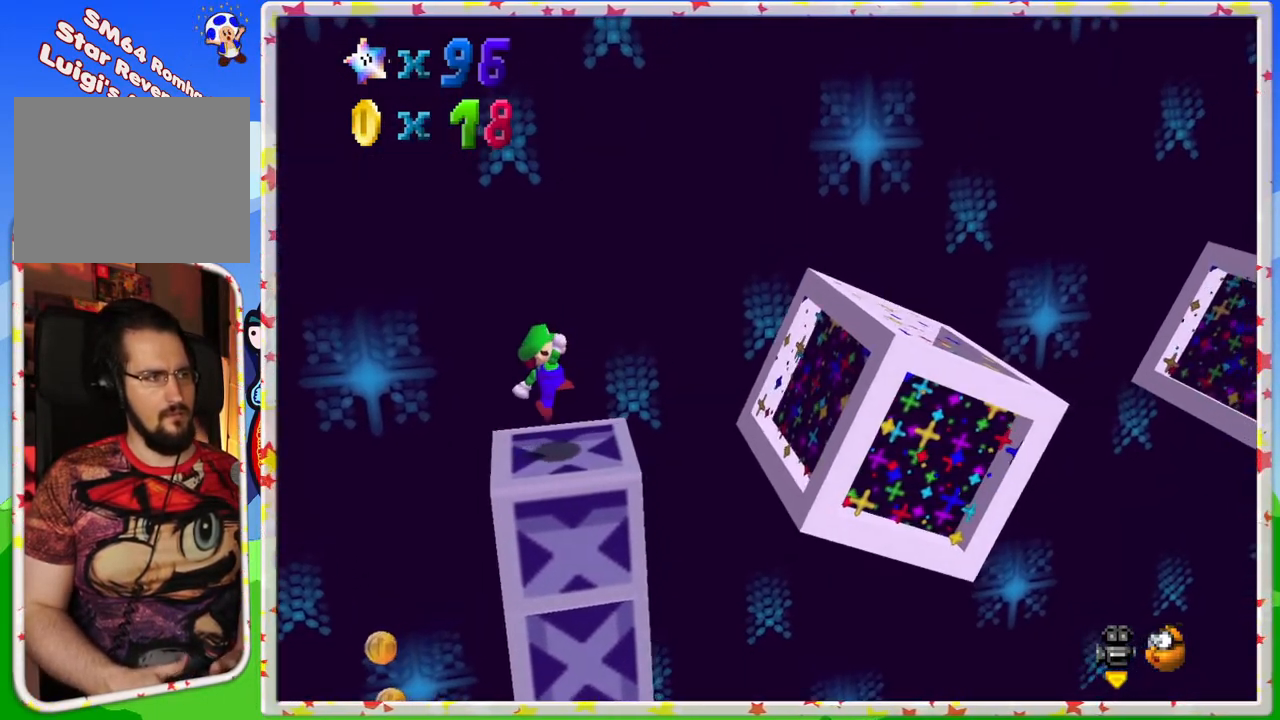
{"buttons": ["A"], "left_stick": "right", "events": [[200, "A", "down"]]}
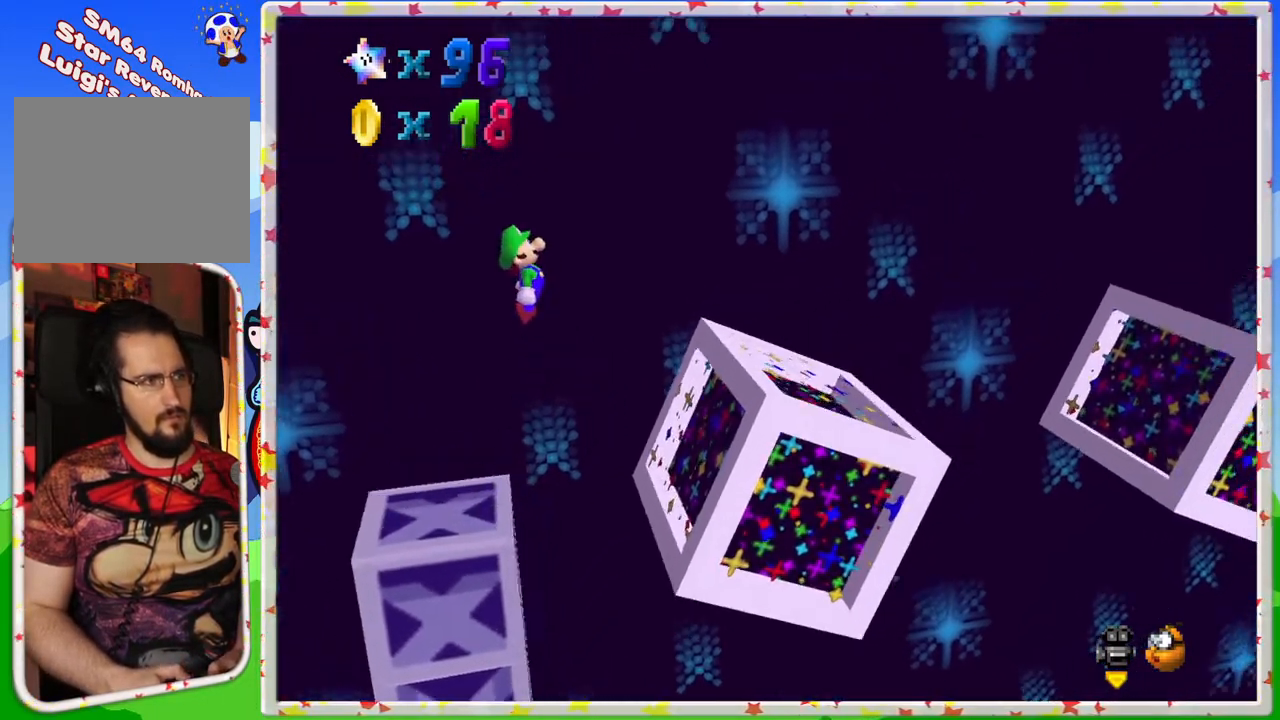
{"buttons": [], "left_stick": "up-left", "events": [[367, "left_stick", "up-left"], [383, "A", "up"]]}
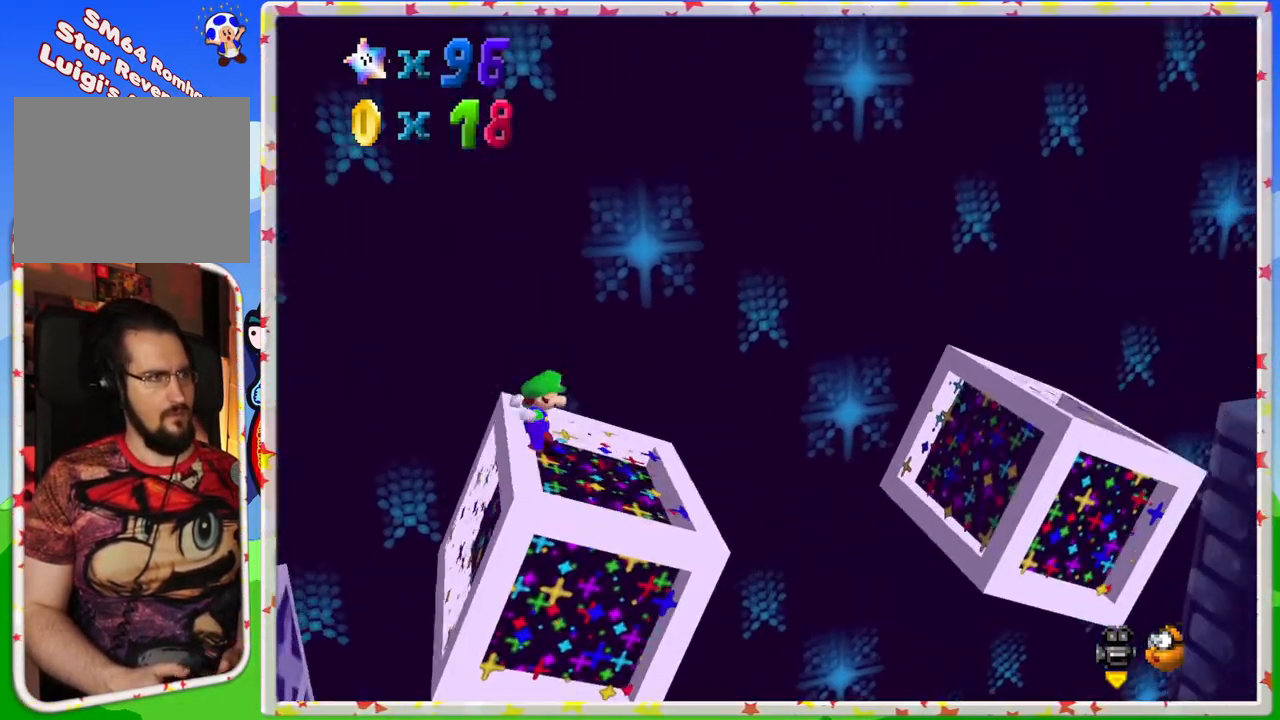
{"buttons": ["A"], "left_stick": "right", "events": [[167, "left_stick", "center"], [217, "left_stick", "right"], [250, "A", "down"]]}
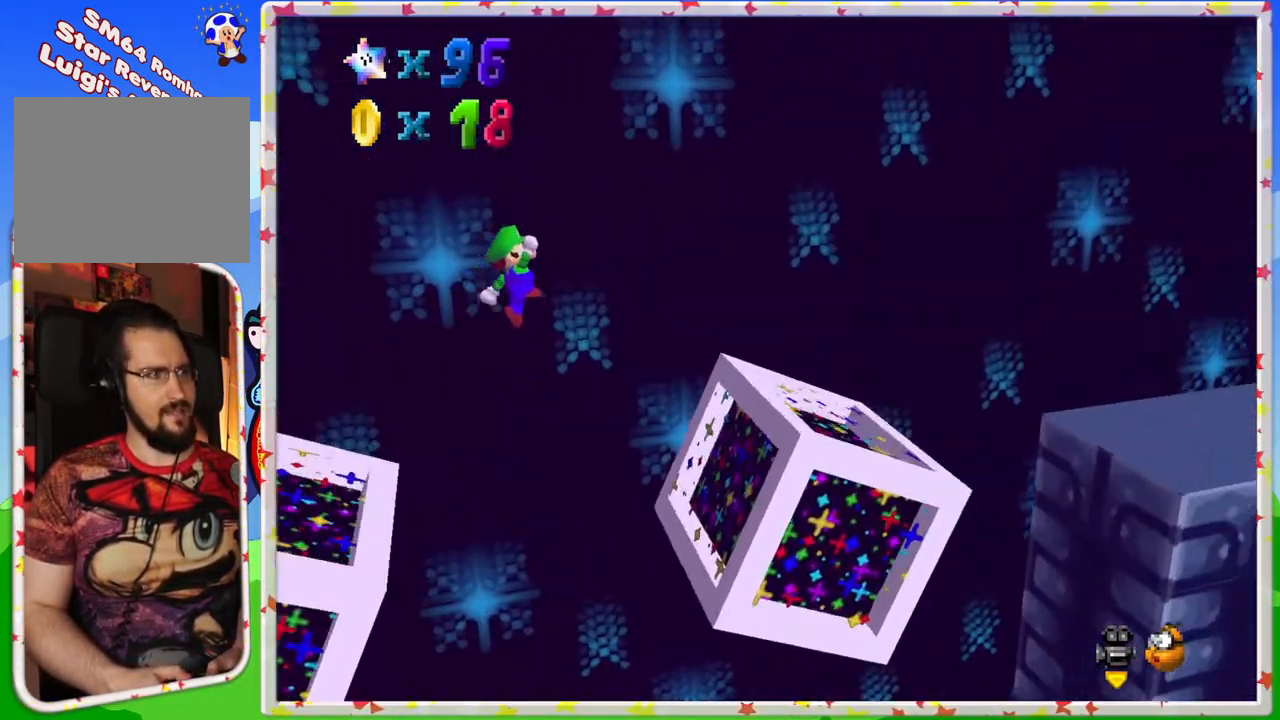
{"buttons": [], "left_stick": "center", "events": [[83, "left_stick", "center"], [150, "left_stick", "up-left"], [350, "A", "up"], [500, "left_stick", "center"]]}
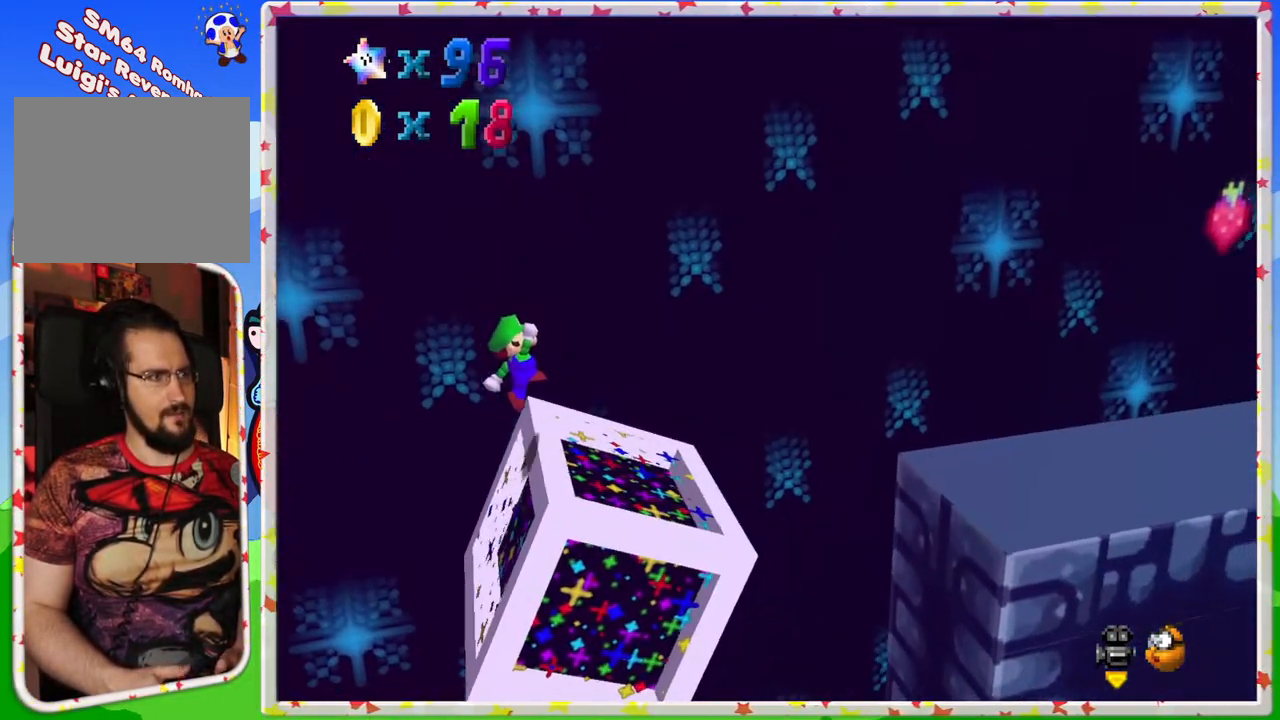
{"buttons": ["A"], "left_stick": "right", "events": [[17, "left_stick", "right"], [300, "A", "down"]]}
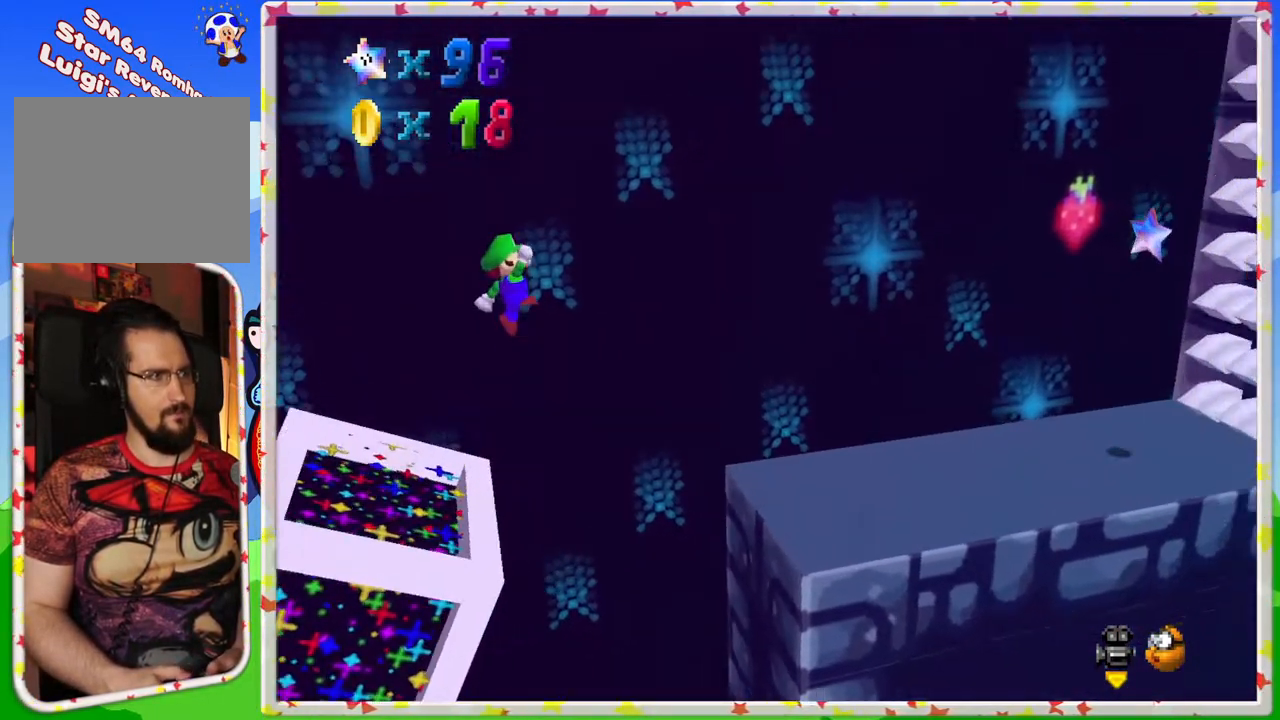
{"buttons": [], "left_stick": "right", "events": [[250, "A", "up"]]}
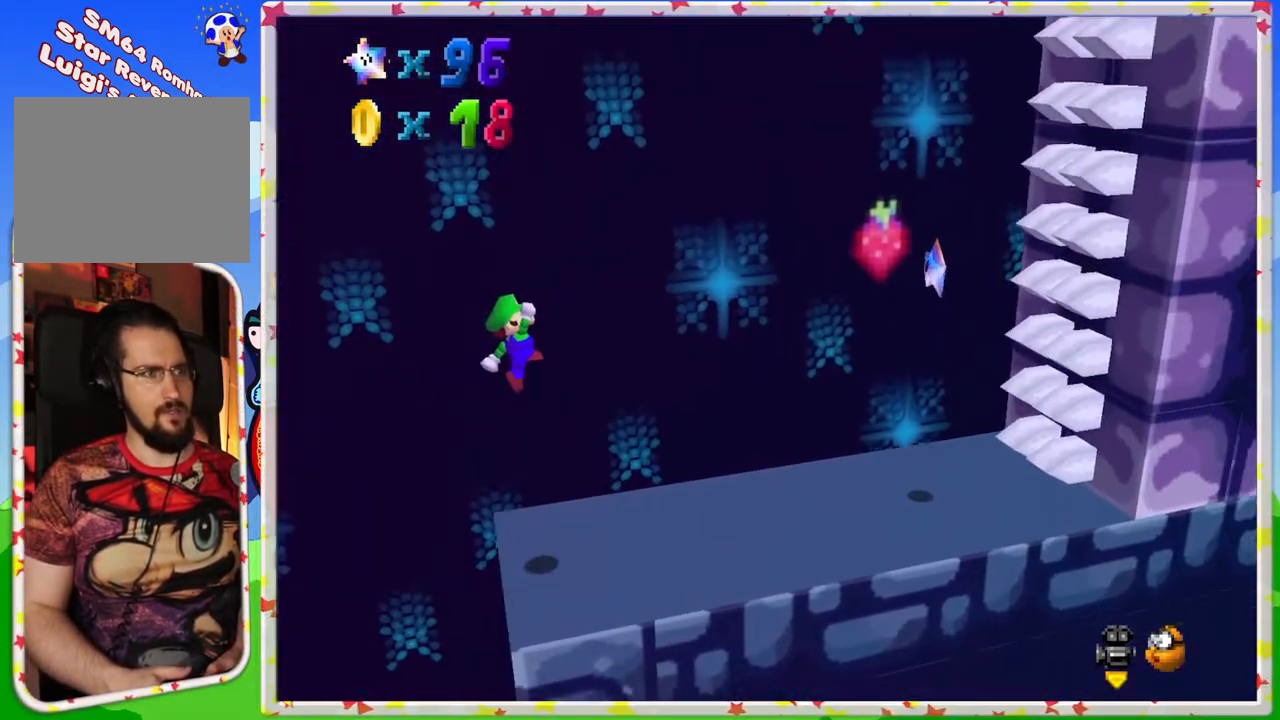
{"buttons": ["A"], "left_stick": "right", "events": [[300, "A", "down"]]}
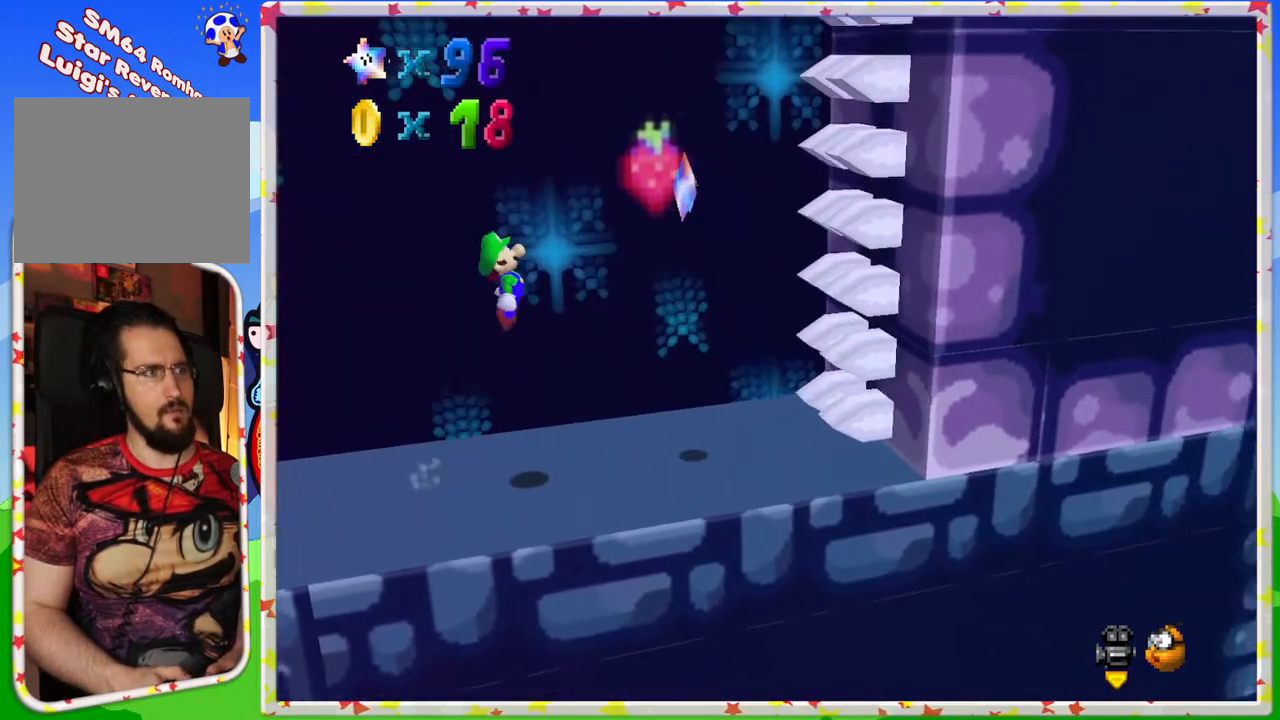
{"buttons": [], "left_stick": "center", "events": [[217, "left_stick", "center"], [267, "A", "up"]]}